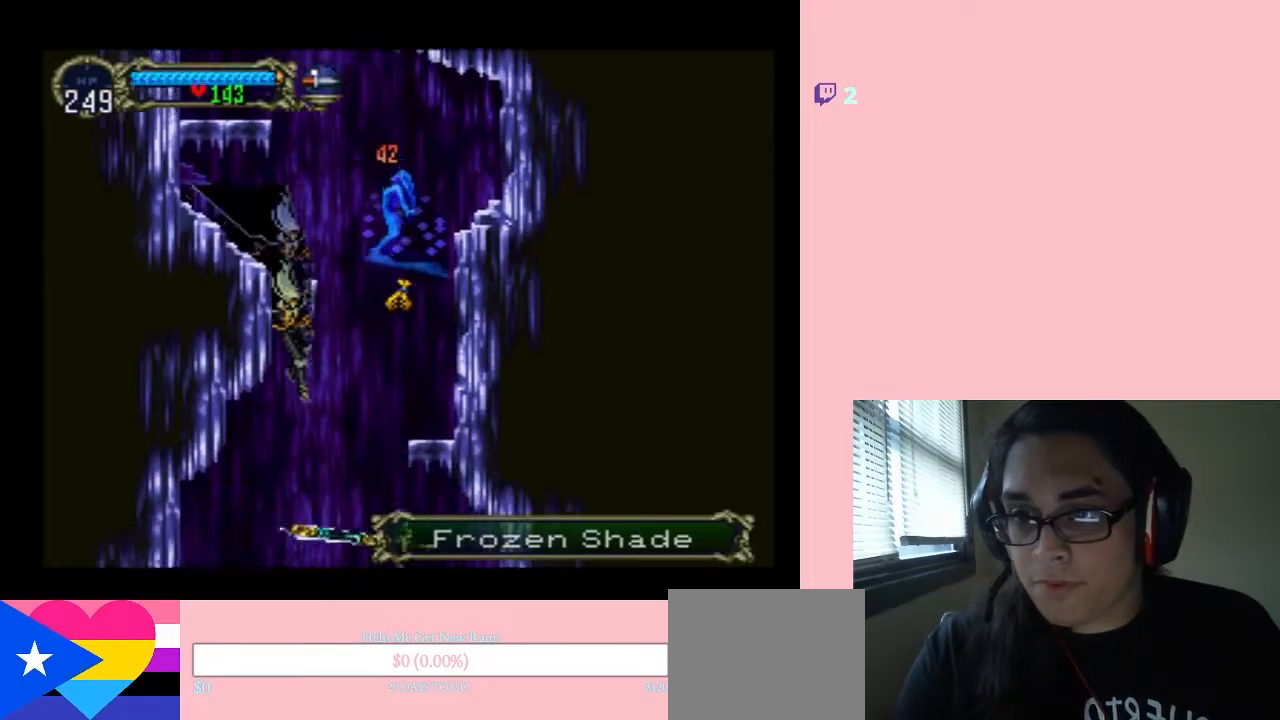
Gameplay with a controller (Nintendo layout); each line is a JSON object with the inputs held at the frame after it (dt_ms = milliseconds from this image to that frame). "events" lists button and stick changes between this image and that frame as [ms after this image, input, new state], when the widget could be followed in between. Not read: L2 L3 R2 R3.
{"dt_ms": 500, "buttons": [], "left_stick": "center", "right_stick": "center", "events": [[233, "DPAD_RIGHT", "down"], [300, "B", "down"], [417, "B", "up"], [500, "DPAD_RIGHT", "up"]]}
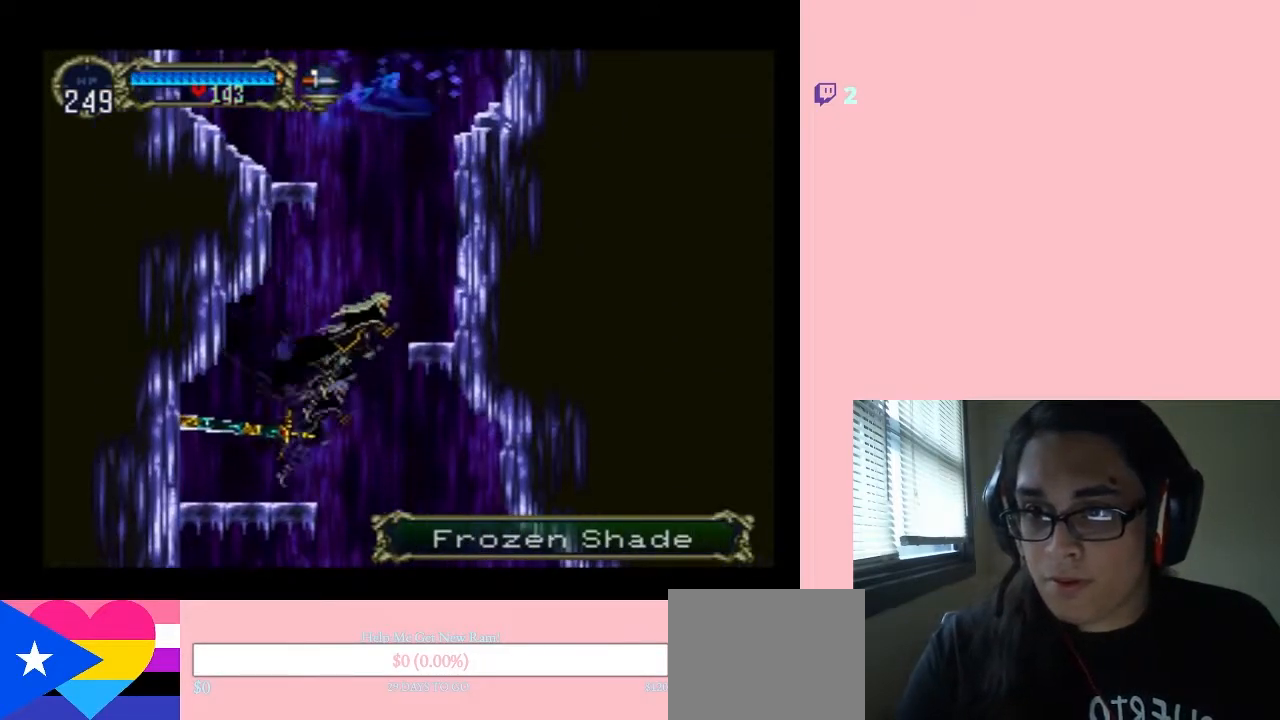
{"dt_ms": 500, "buttons": ["DPAD_RIGHT"], "left_stick": "center", "right_stick": "center", "events": [[150, "DPAD_LEFT", "down"], [267, "DPAD_LEFT", "up"], [267, "DPAD_UP", "down"], [300, "DPAD_RIGHT", "down"], [333, "DPAD_UP", "up"]]}
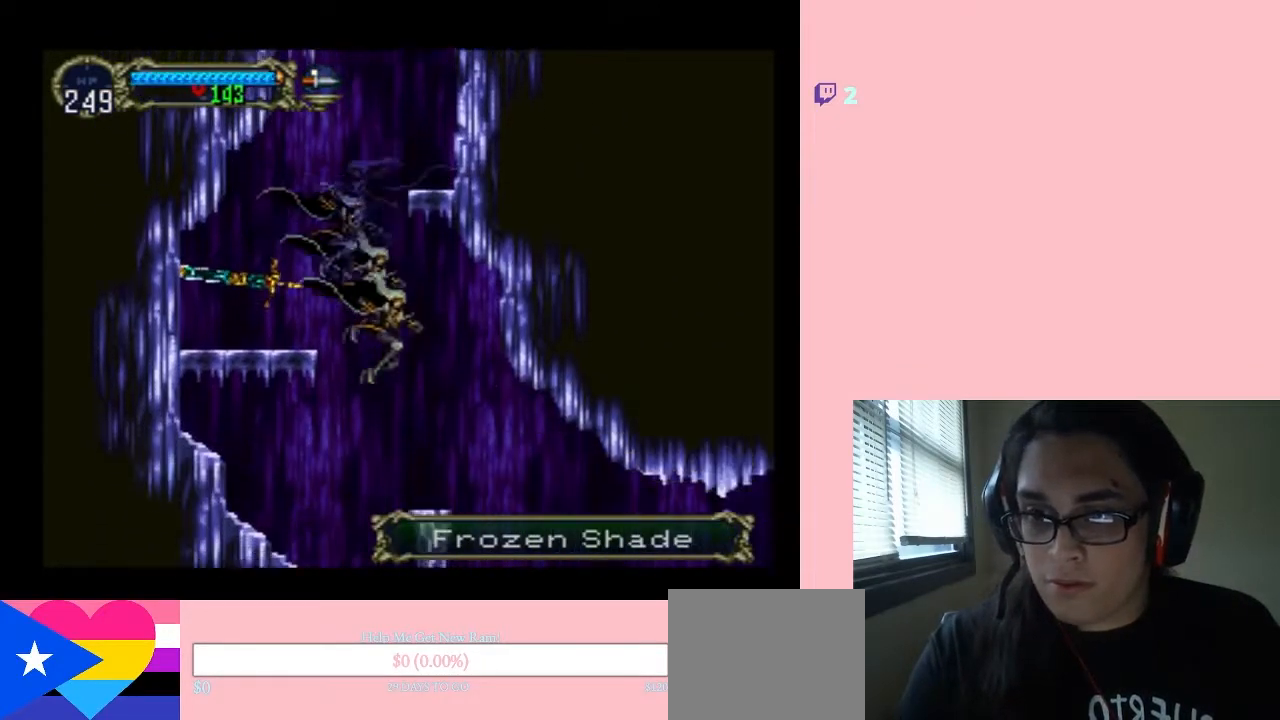
{"dt_ms": 500, "buttons": ["DPAD_RIGHT"], "left_stick": "center", "right_stick": "center", "events": [[167, "DPAD_LEFT", "down"], [200, "DPAD_RIGHT", "up"], [500, "DPAD_LEFT", "up"], [500, "DPAD_RIGHT", "down"]]}
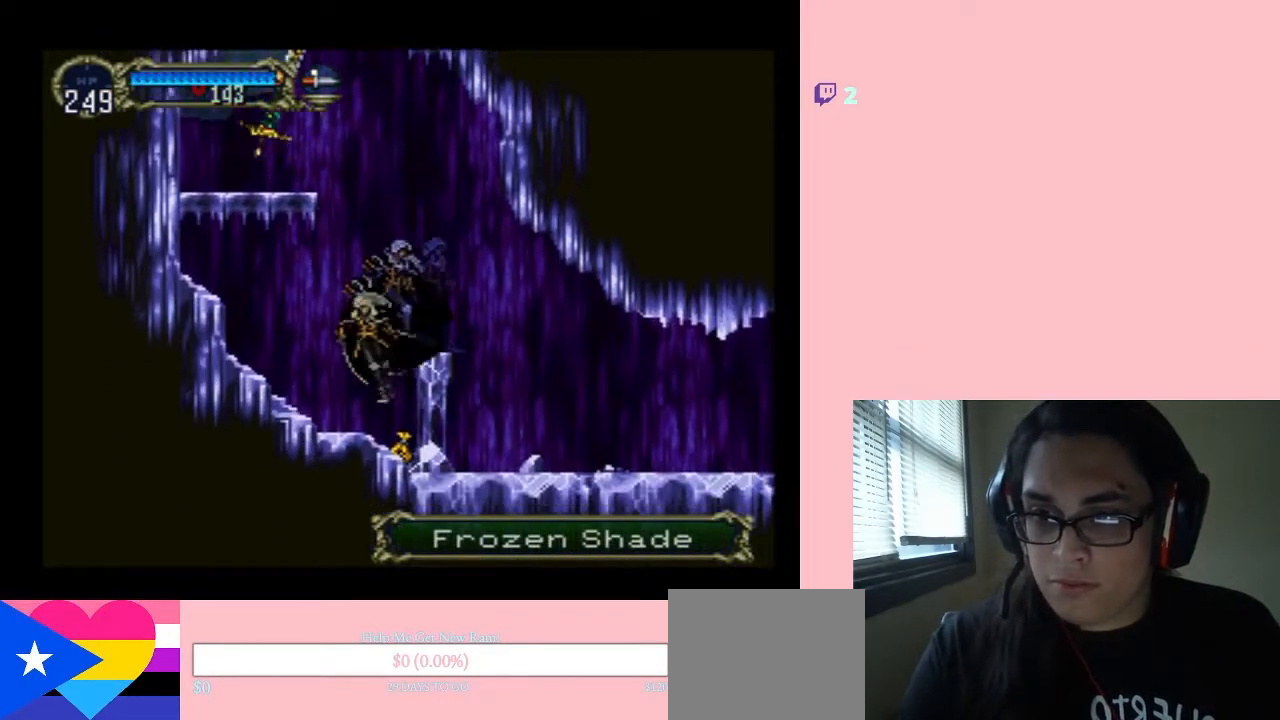
{"dt_ms": 1000, "buttons": [], "left_stick": "center", "right_stick": "center"}
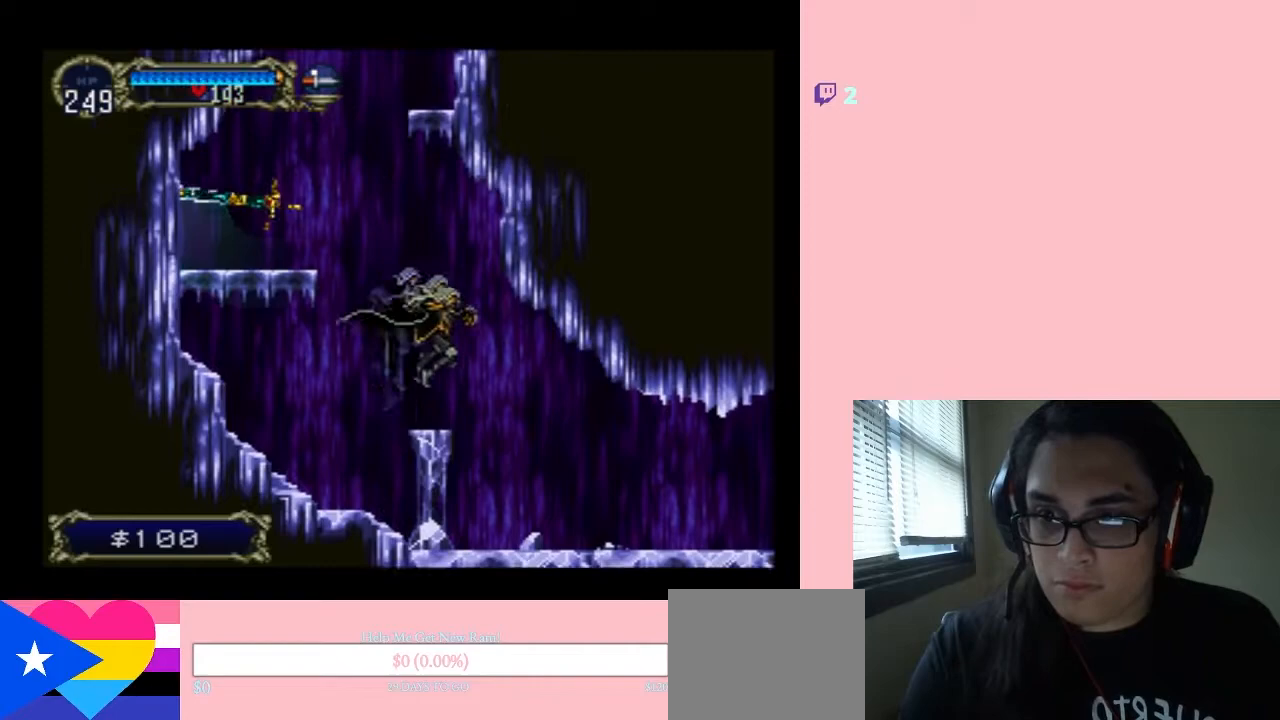
{"dt_ms": 500, "buttons": ["B", "DPAD_LEFT"], "left_stick": "center", "right_stick": "center", "events": [[50, "DPAD_LEFT", "down"], [150, "B", "down"]]}
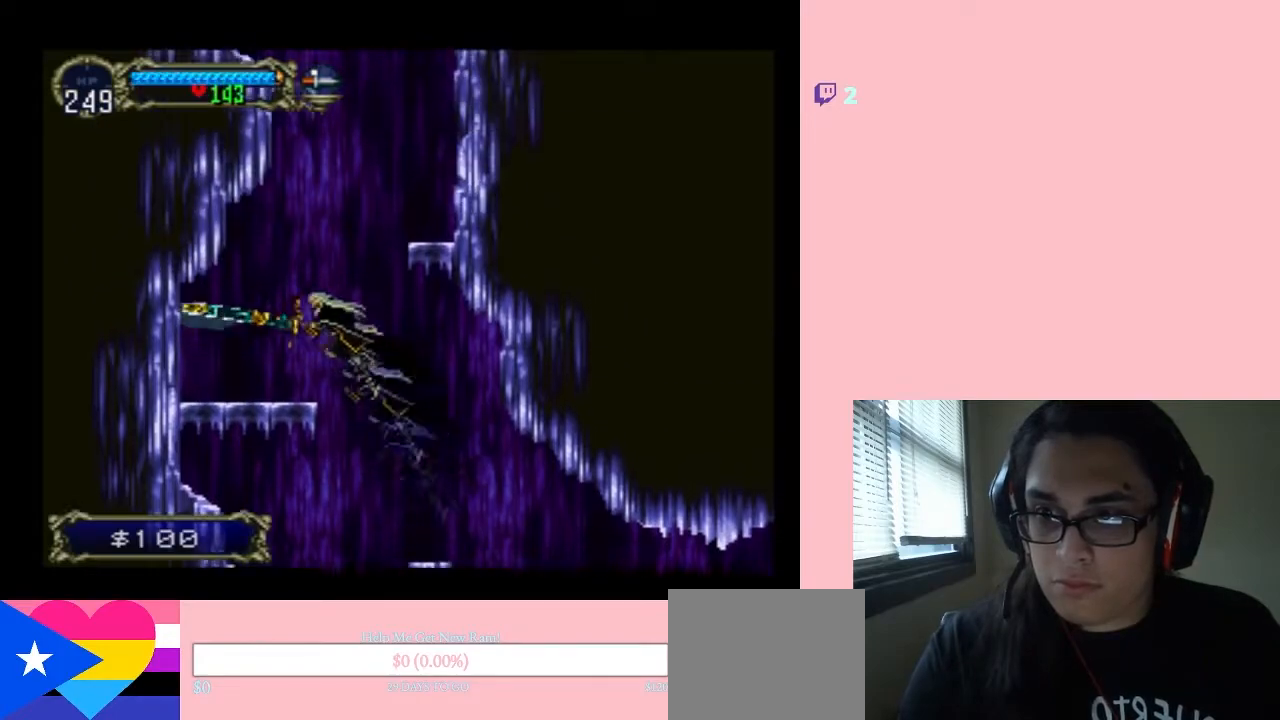
{"dt_ms": 500, "buttons": ["B", "DPAD_RIGHT"], "left_stick": "center", "right_stick": "center", "events": [[50, "B", "up"], [167, "DPAD_LEFT", "up"], [300, "DPAD_RIGHT", "down"], [367, "B", "down"]]}
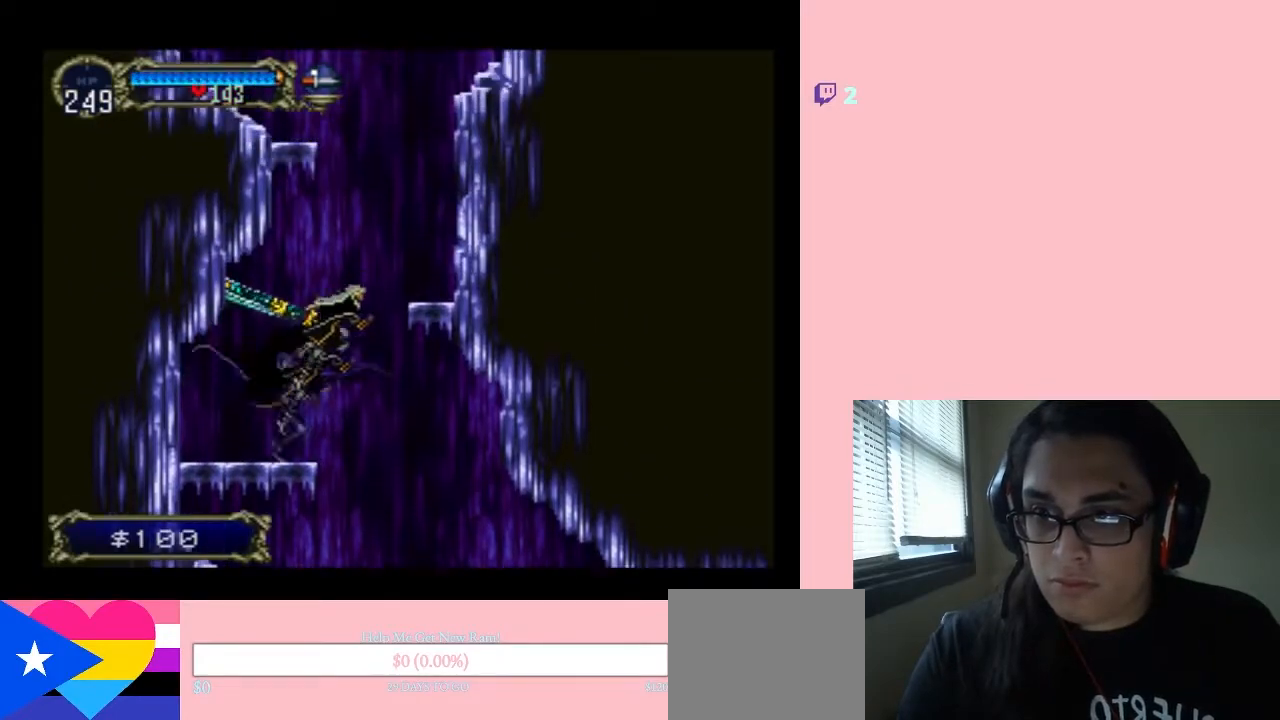
{"dt_ms": 500, "buttons": ["DPAD_RIGHT"], "left_stick": "center", "right_stick": "center", "events": [[333, "B", "up"]]}
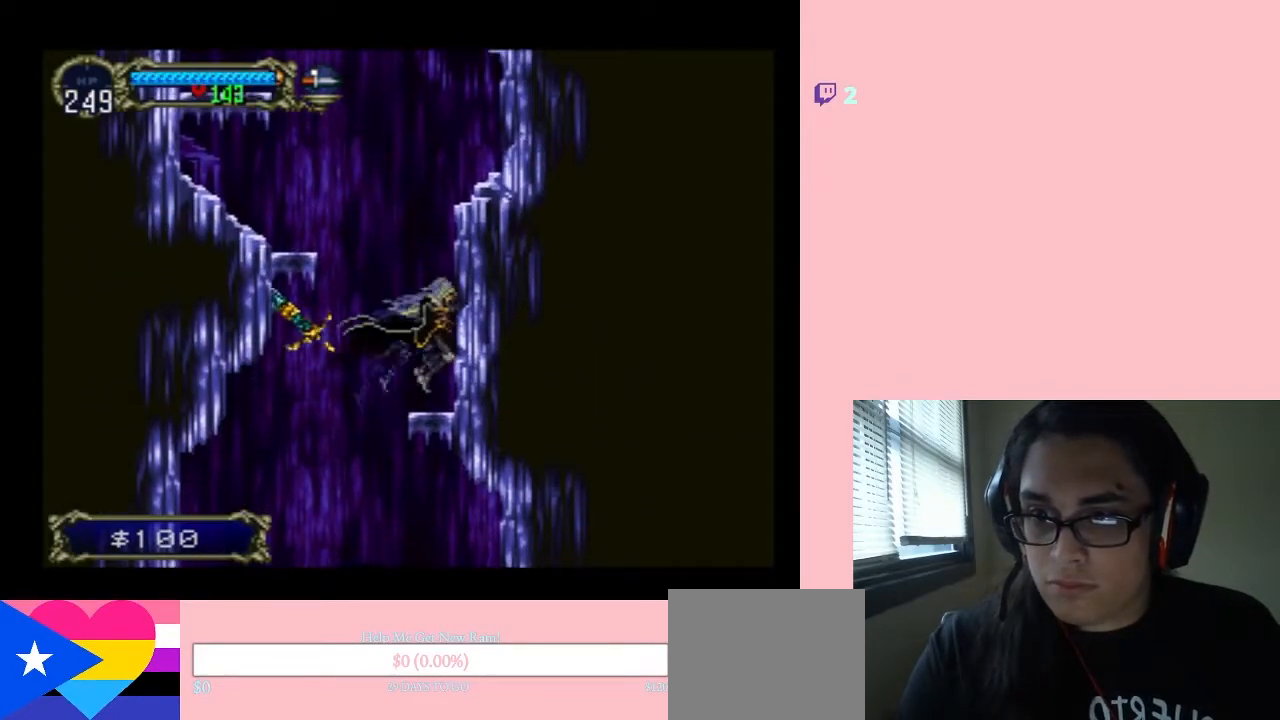
{"dt_ms": 500, "buttons": ["B", "DPAD_LEFT"], "left_stick": "center", "right_stick": "center", "events": [[17, "DPAD_LEFT", "down"], [17, "DPAD_RIGHT", "up"], [117, "B", "down"]]}
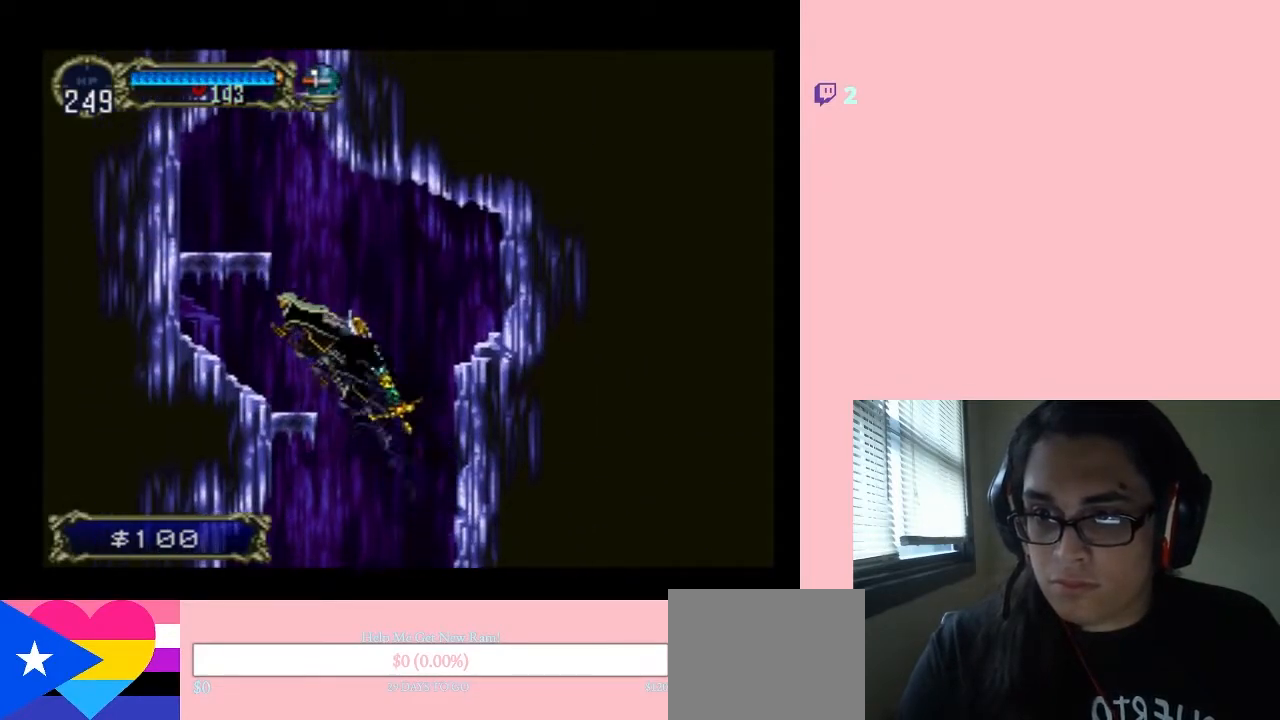
{"dt_ms": 500, "buttons": ["B"], "left_stick": "center", "right_stick": "center", "events": [[117, "B", "up"], [333, "B", "down"], [333, "DPAD_LEFT", "up"]]}
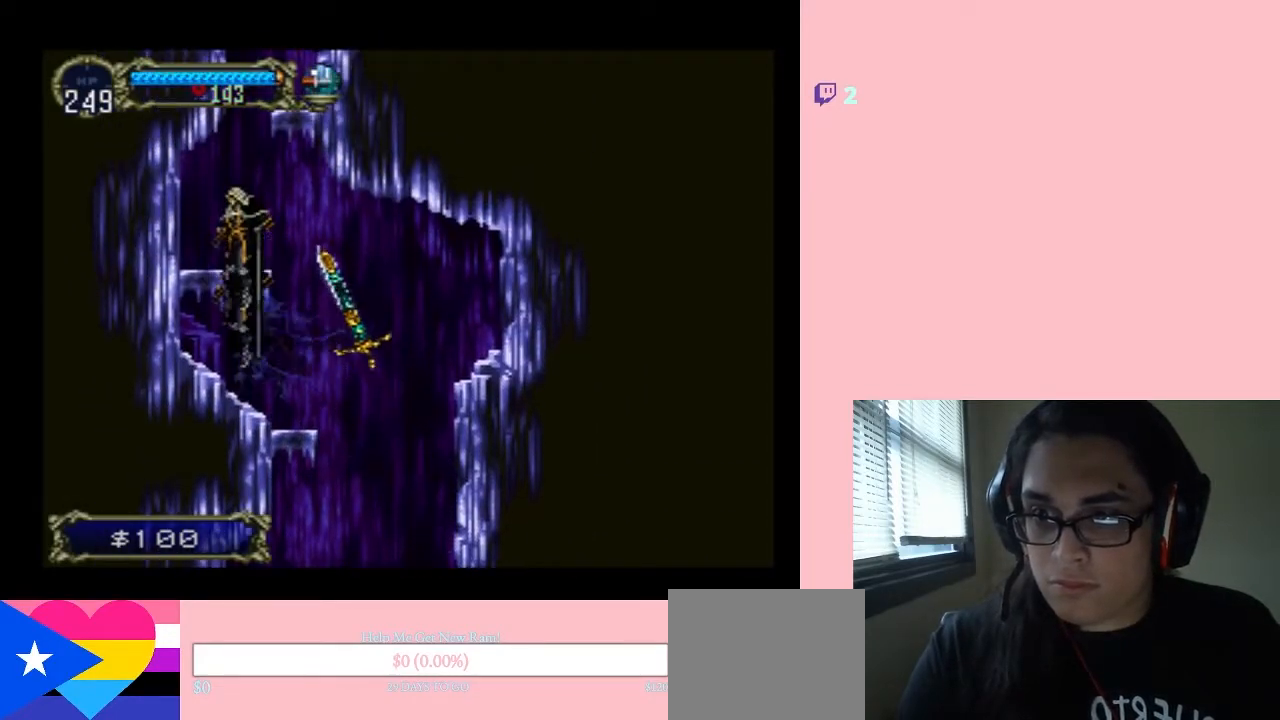
{"dt_ms": 500, "buttons": [], "left_stick": "center", "right_stick": "center", "events": [[200, "B", "up"]]}
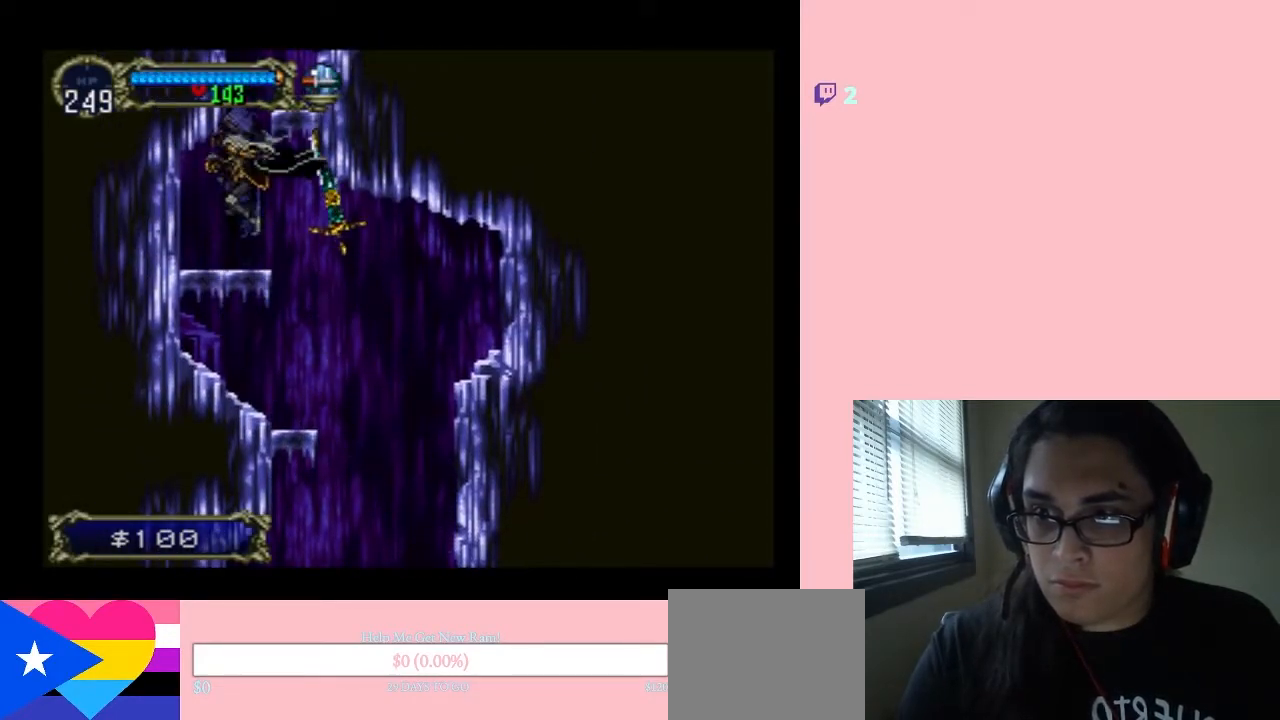
{"dt_ms": 500, "buttons": ["B", "DPAD_RIGHT"], "left_stick": "center", "right_stick": "center", "events": [[17, "DPAD_RIGHT", "down"], [50, "B", "down"], [50, "DPAD_RIGHT", "up"], [483, "DPAD_RIGHT", "down"]]}
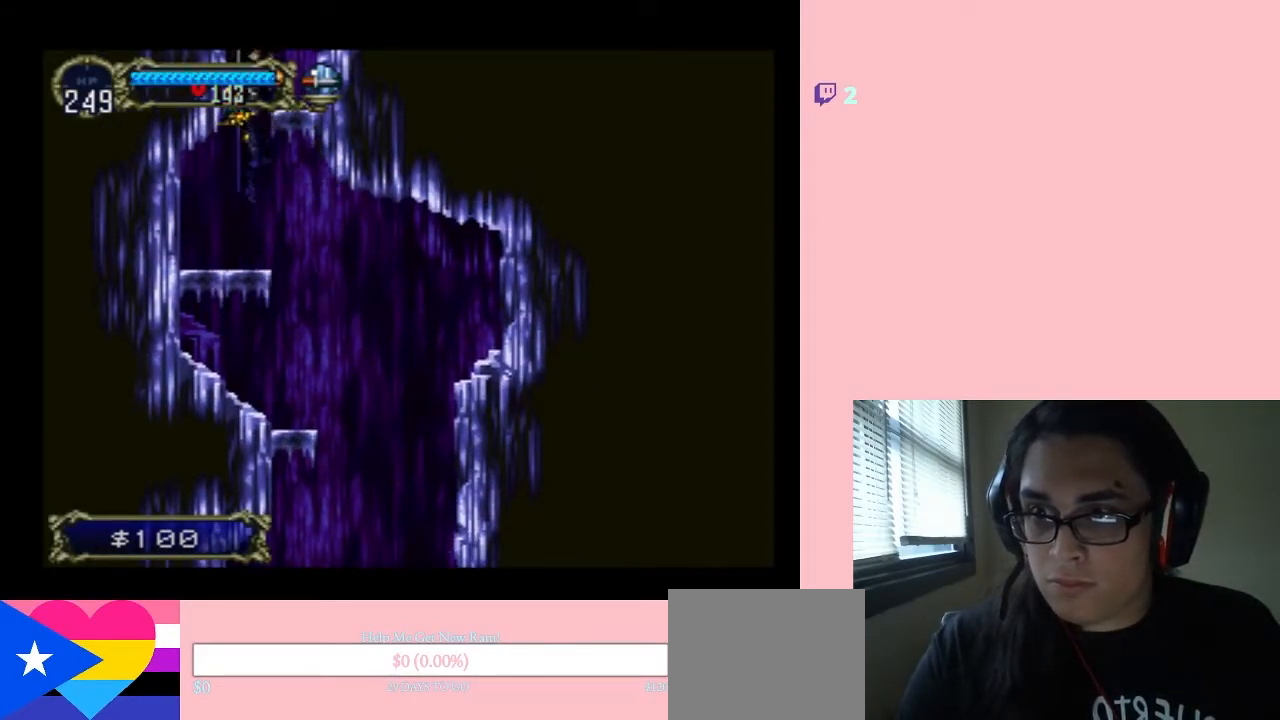
{"dt_ms": 500, "buttons": ["B"], "left_stick": "center", "right_stick": "center", "events": [[83, "B", "up"], [133, "DPAD_RIGHT", "up"], [300, "B", "down"]]}
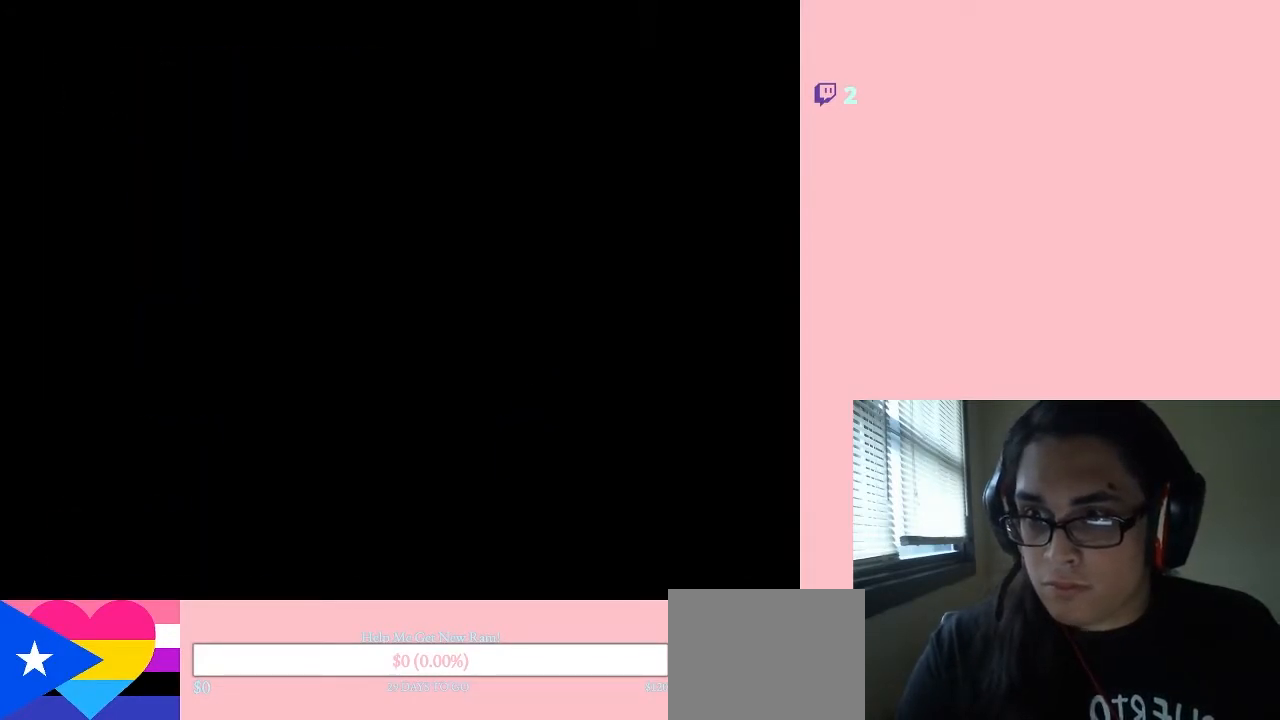
{"dt_ms": 500, "buttons": ["B", "DPAD_RIGHT"], "left_stick": "center", "right_stick": "center", "events": [[233, "DPAD_LEFT", "down"], [383, "DPAD_LEFT", "up"], [383, "DPAD_UP", "down"], [417, "DPAD_RIGHT", "down"], [417, "DPAD_UP", "up"]]}
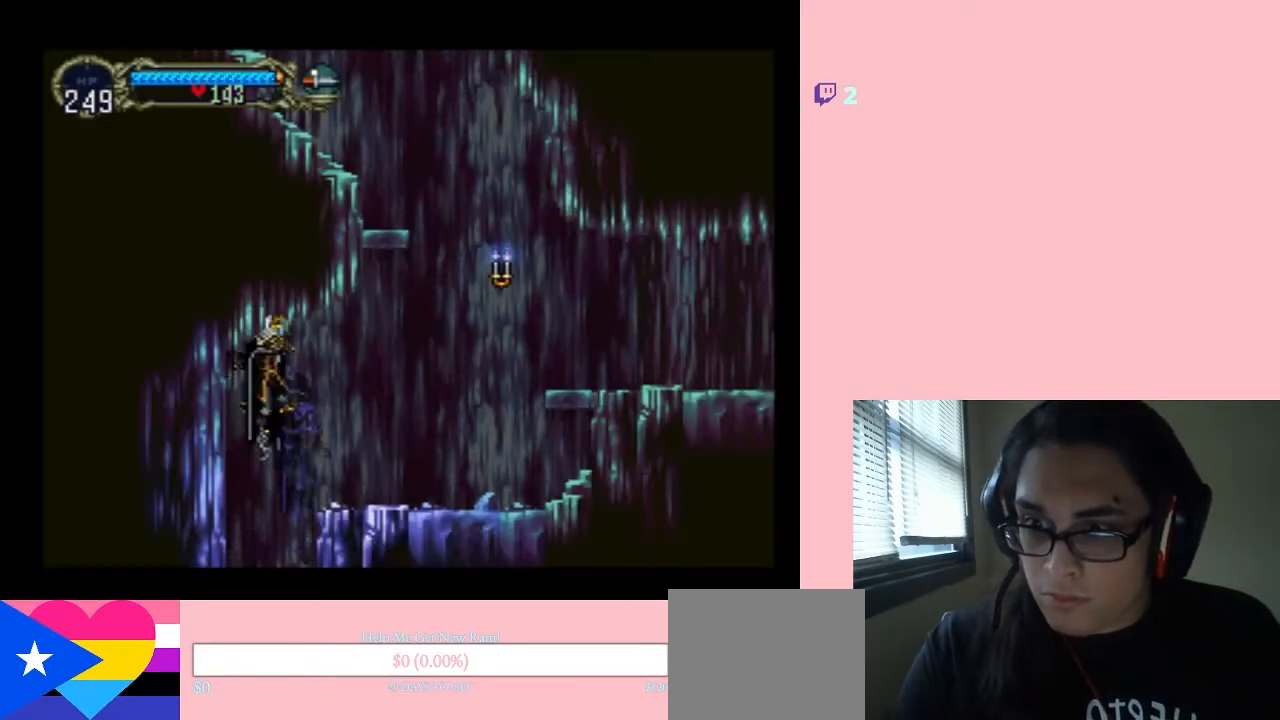
{"dt_ms": 500, "buttons": ["DPAD_RIGHT"], "left_stick": "center", "right_stick": "center", "events": [[17, "B", "up"], [100, "B", "down"], [467, "B", "up"]]}